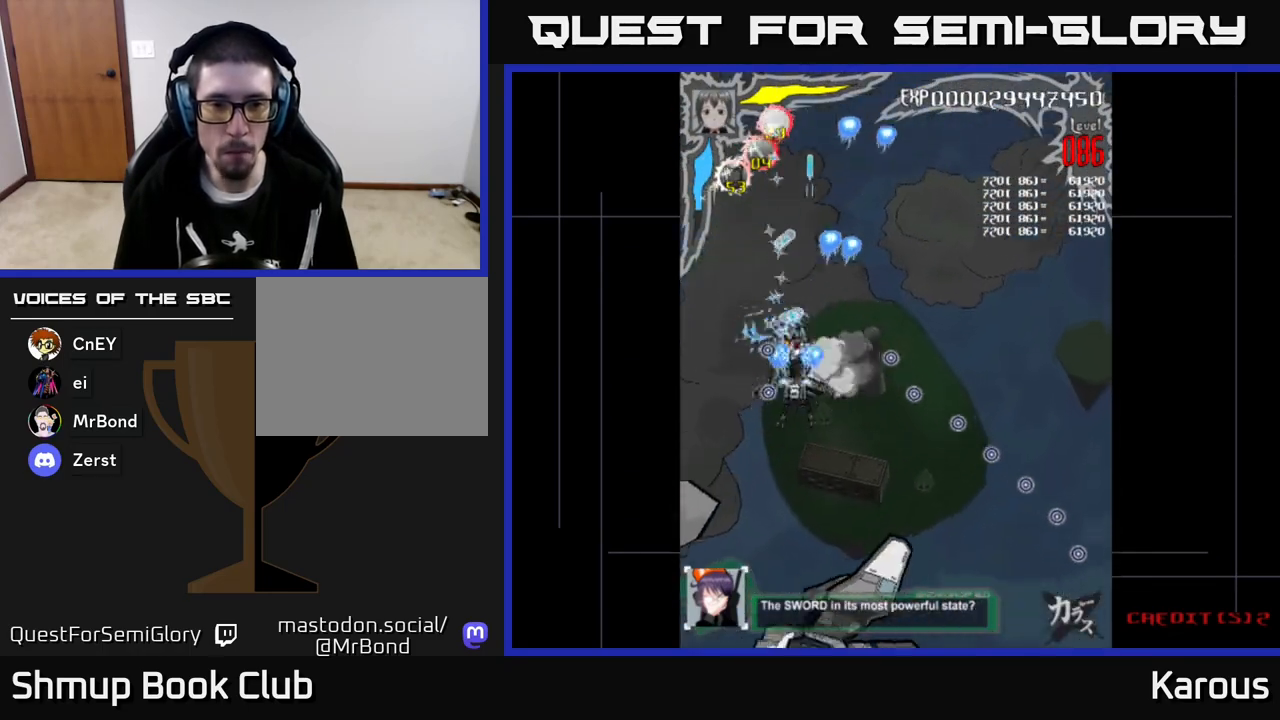
Gameplay with a controller (Xbox layout); each line is a JSON object with the inputs held at the frame after it. "events" lists button and stick changes between this image and that frame as [ms after this image, input, new state], when the widget could be followed in between. Not read: right_stick.
{"buttons": ["A", "DPAD_DOWN", "DPAD_LEFT"], "left_stick": "center", "events": [[50, "DPAD_RIGHT", "down"], [117, "DPAD_RIGHT", "up"], [267, "DPAD_LEFT", "down"], [333, "DPAD_LEFT", "up"], [433, "DPAD_UP", "up"], [467, "DPAD_DOWN", "down"], [467, "DPAD_LEFT", "down"]]}
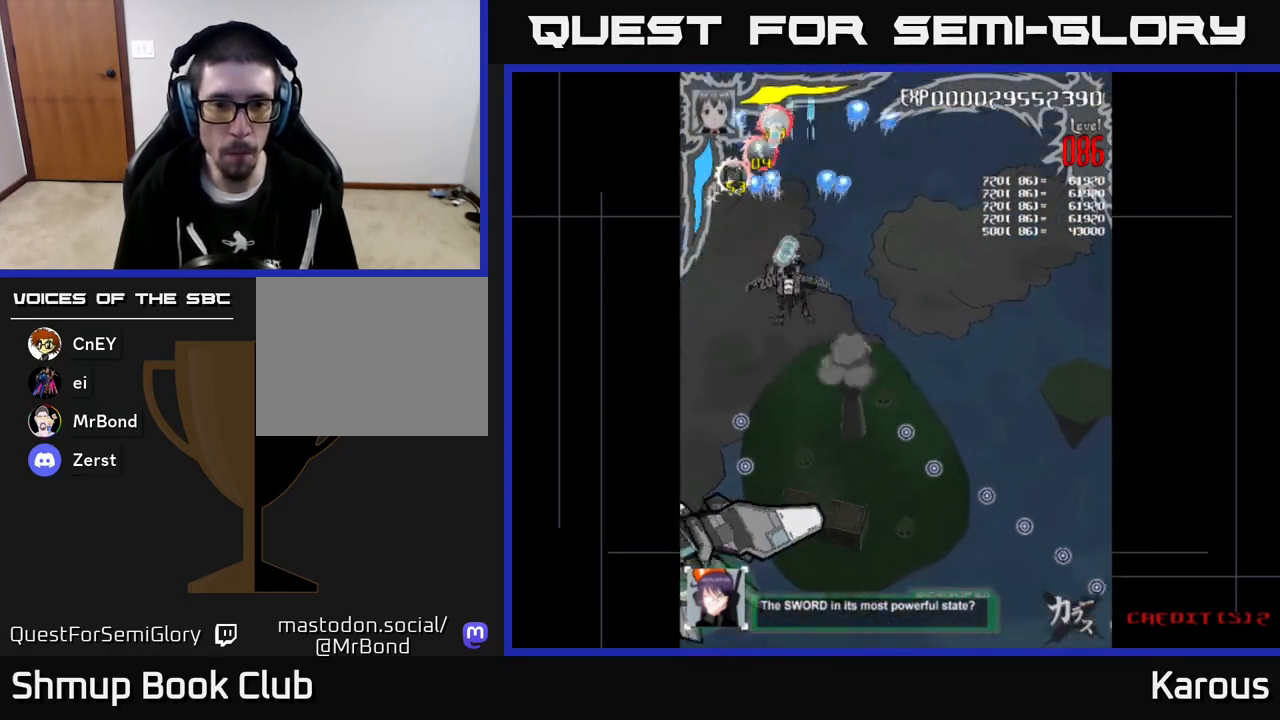
{"buttons": ["A", "DPAD_LEFT"], "left_stick": "center", "events": [[33, "DPAD_LEFT", "up"], [283, "DPAD_LEFT", "down"], [367, "DPAD_DOWN", "up"]]}
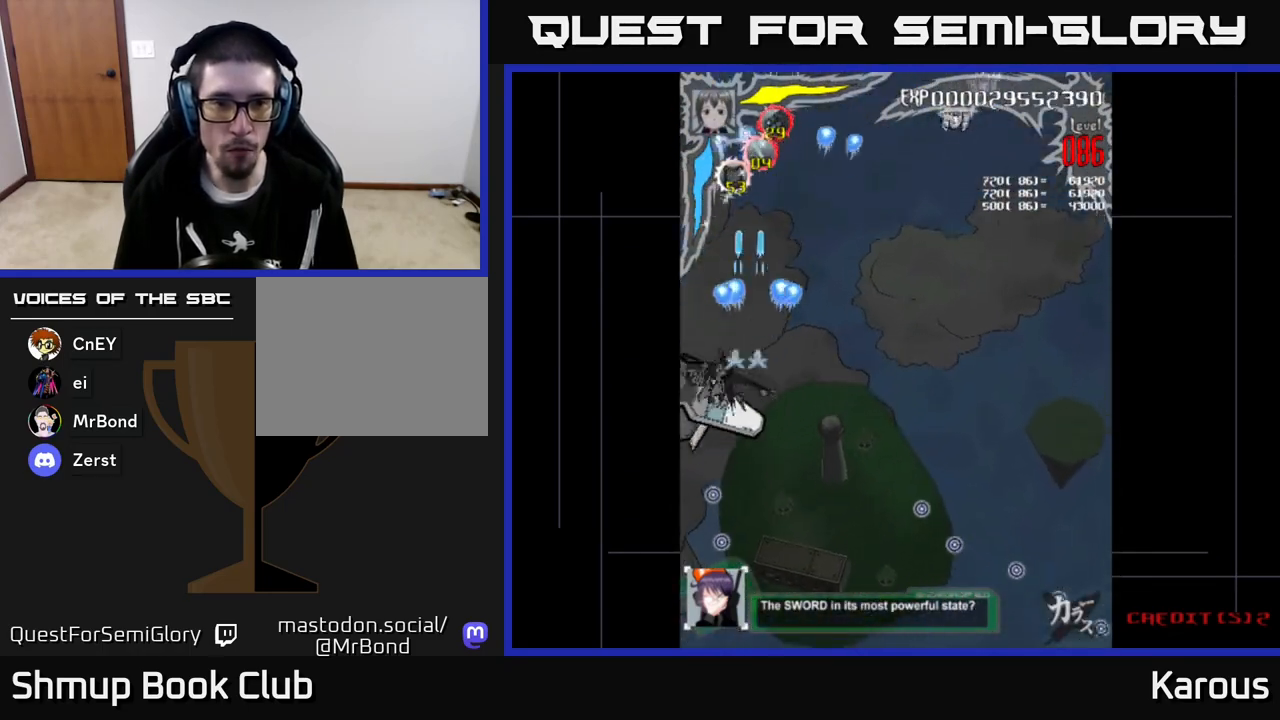
{"buttons": ["A", "DPAD_UP", "DPAD_RIGHT"], "left_stick": "center", "events": [[83, "DPAD_DOWN", "down"], [83, "DPAD_LEFT", "up"], [133, "DPAD_RIGHT", "down"], [150, "DPAD_DOWN", "up"], [183, "DPAD_UP", "down"], [200, "DPAD_RIGHT", "up"], [317, "DPAD_RIGHT", "down"]]}
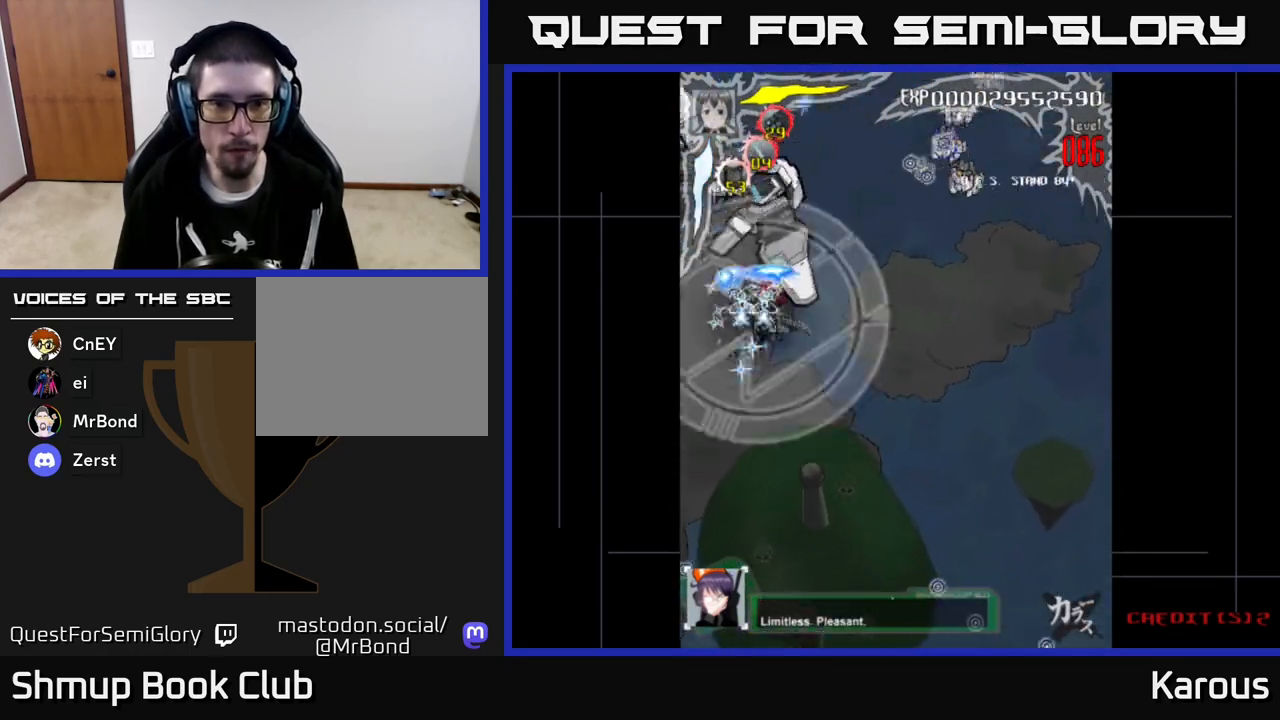
{"buttons": ["A", "DPAD_RIGHT"], "left_stick": "center", "events": [[117, "DPAD_UP", "up"], [350, "X", "down"], [500, "X", "up"]]}
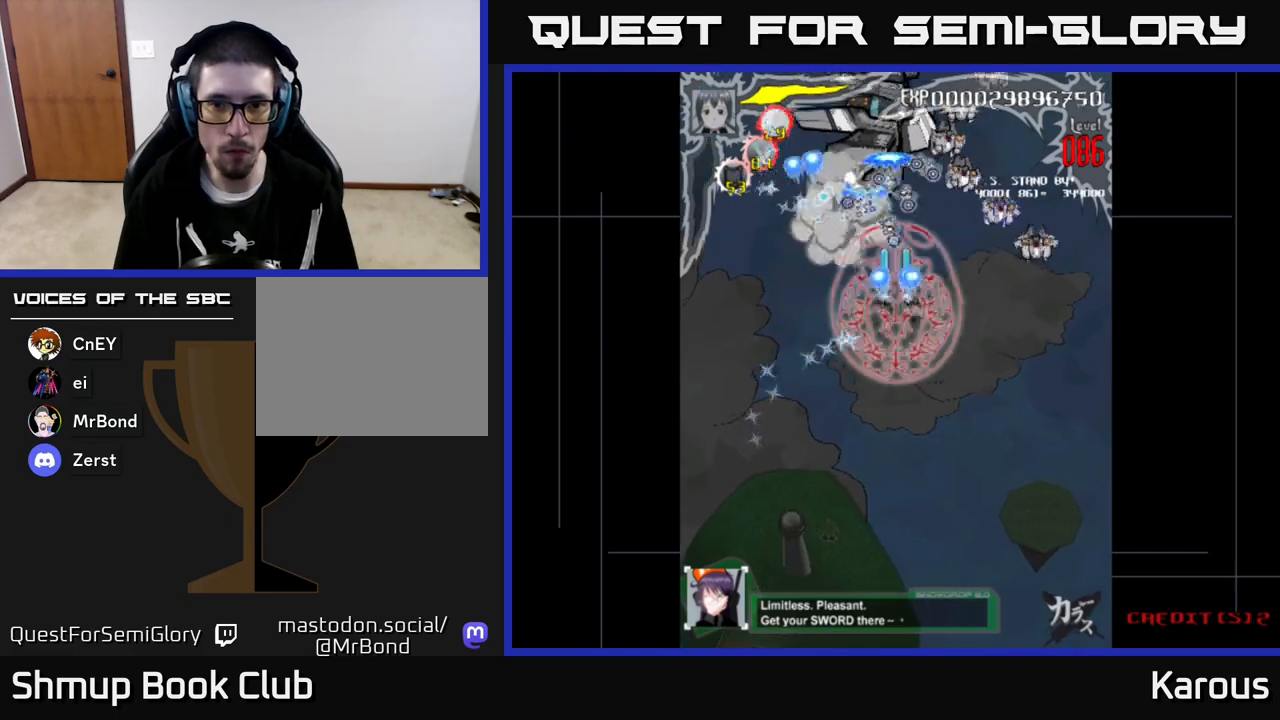
{"buttons": ["A", "DPAD_DOWN"], "left_stick": "center", "events": [[350, "DPAD_DOWN", "down"], [467, "DPAD_RIGHT", "up"]]}
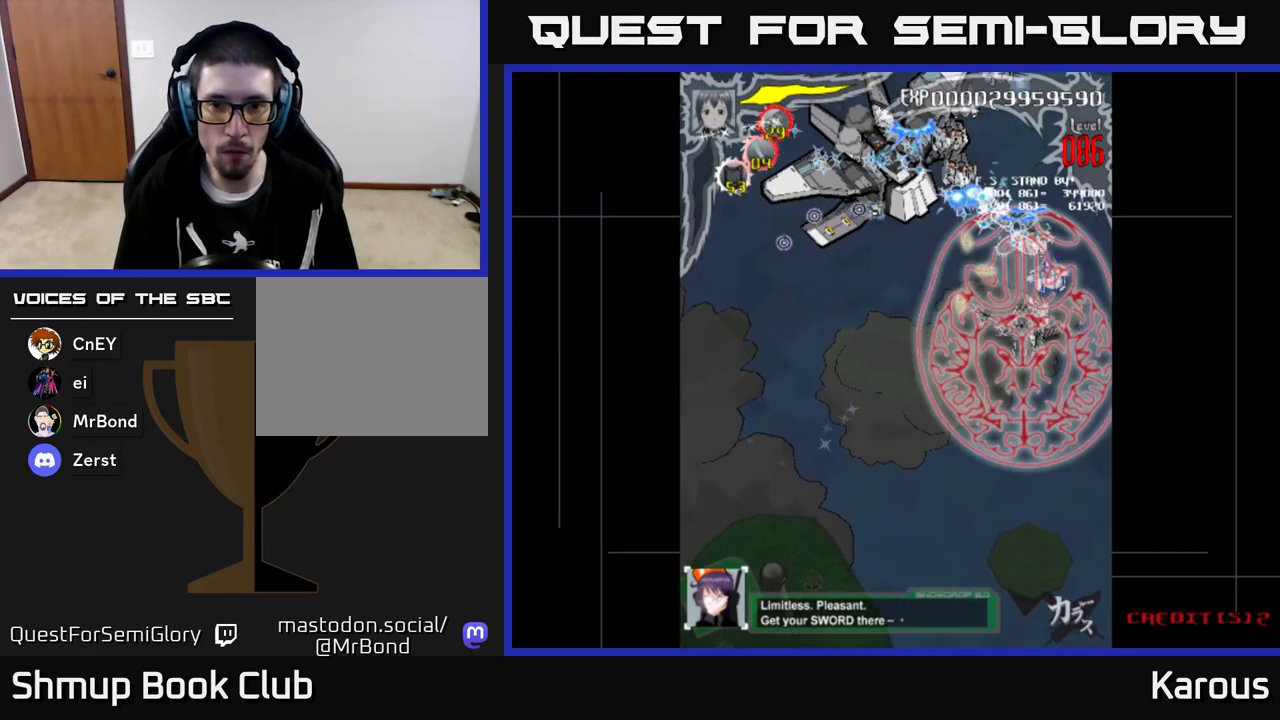
{"buttons": ["A"], "left_stick": "center", "events": [[167, "DPAD_DOWN", "up"]]}
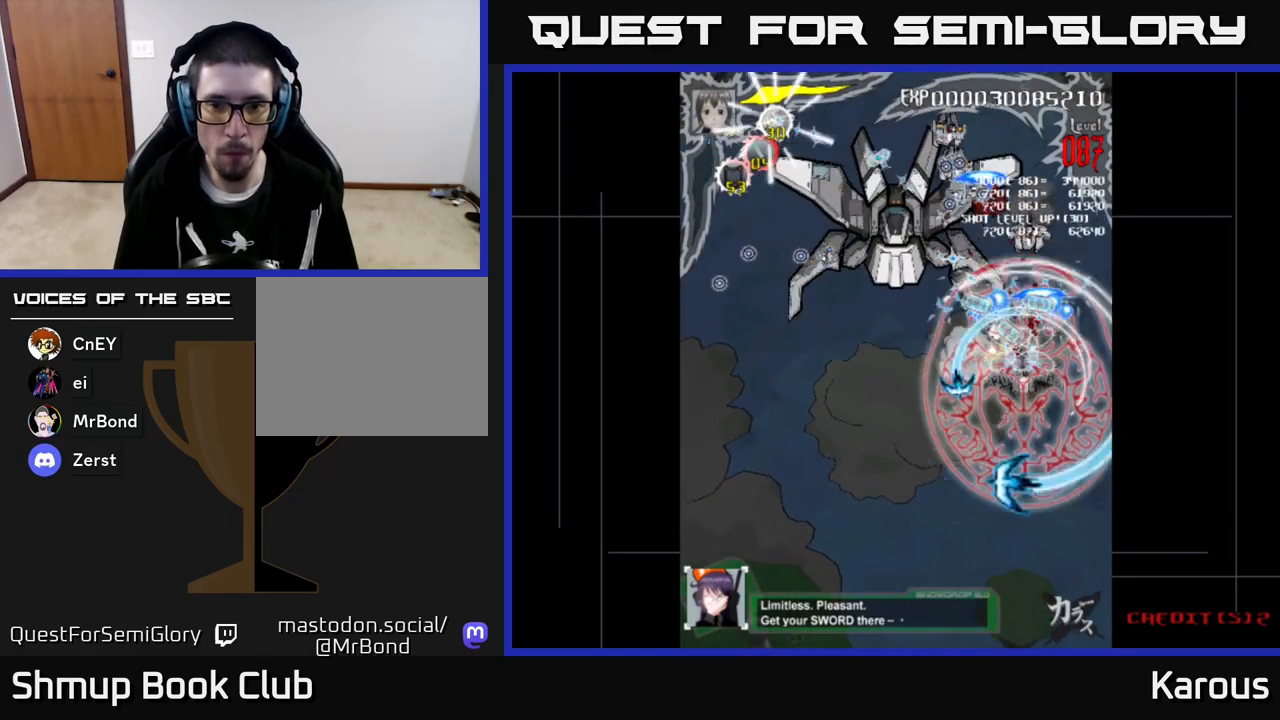
{"buttons": ["A", "DPAD_UP"], "left_stick": "center", "events": [[67, "DPAD_UP", "down"], [200, "DPAD_UP", "up"], [500, "DPAD_UP", "down"]]}
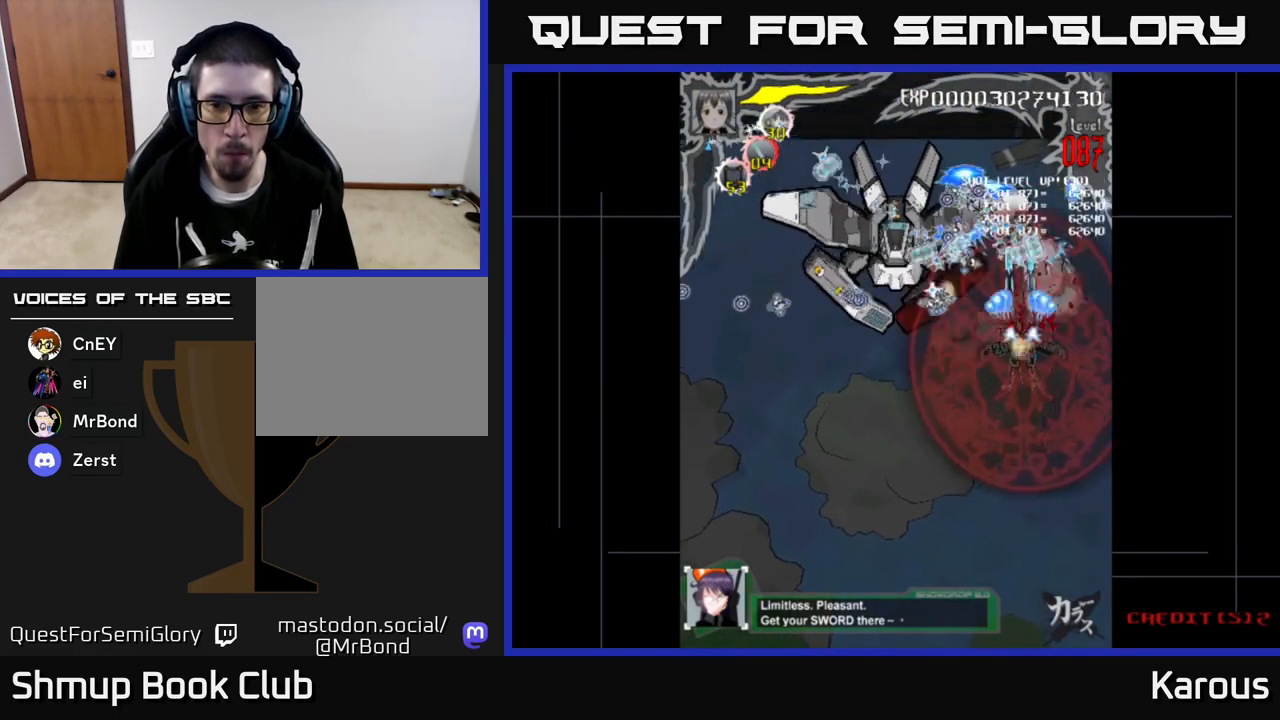
{"buttons": ["A", "DPAD_LEFT"], "left_stick": "center", "events": [[83, "DPAD_UP", "up"], [283, "DPAD_LEFT", "down"], [333, "DPAD_UP", "down"], [367, "DPAD_UP", "up"]]}
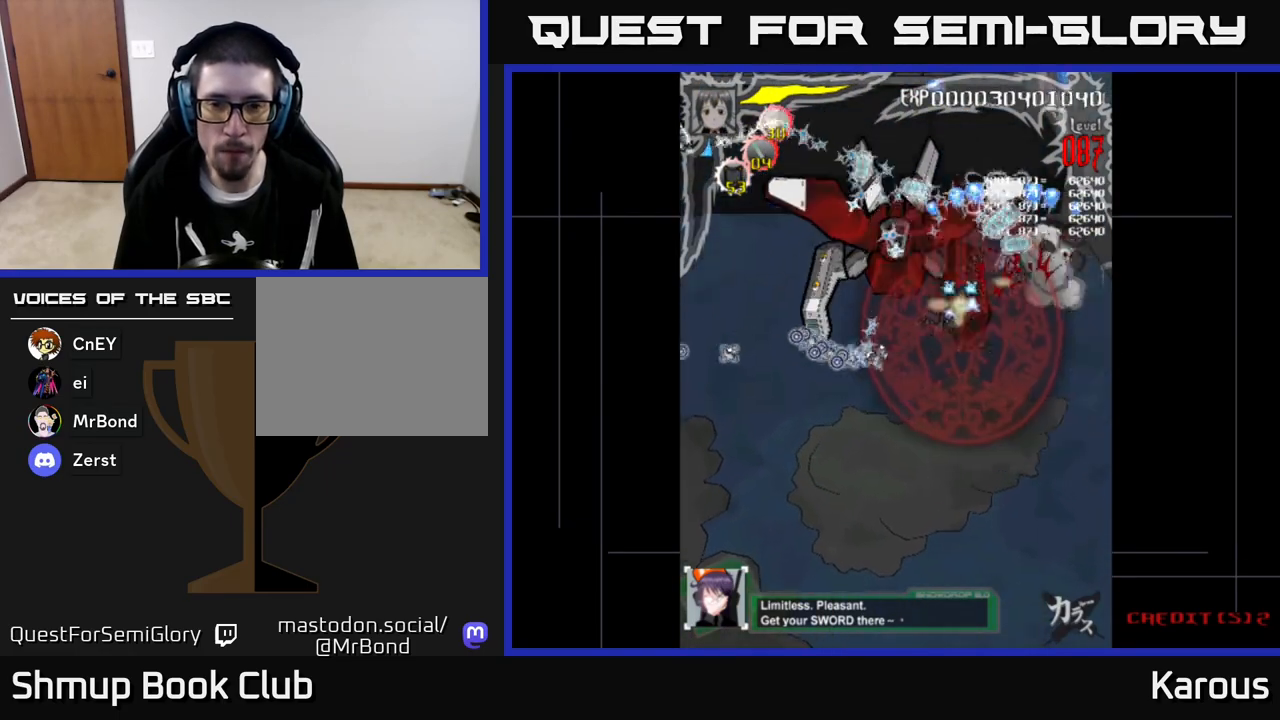
{"buttons": ["A", "DPAD_RIGHT"], "left_stick": "center", "events": [[233, "DPAD_LEFT", "up"], [267, "DPAD_UP", "down"], [300, "DPAD_RIGHT", "down"], [417, "DPAD_UP", "up"]]}
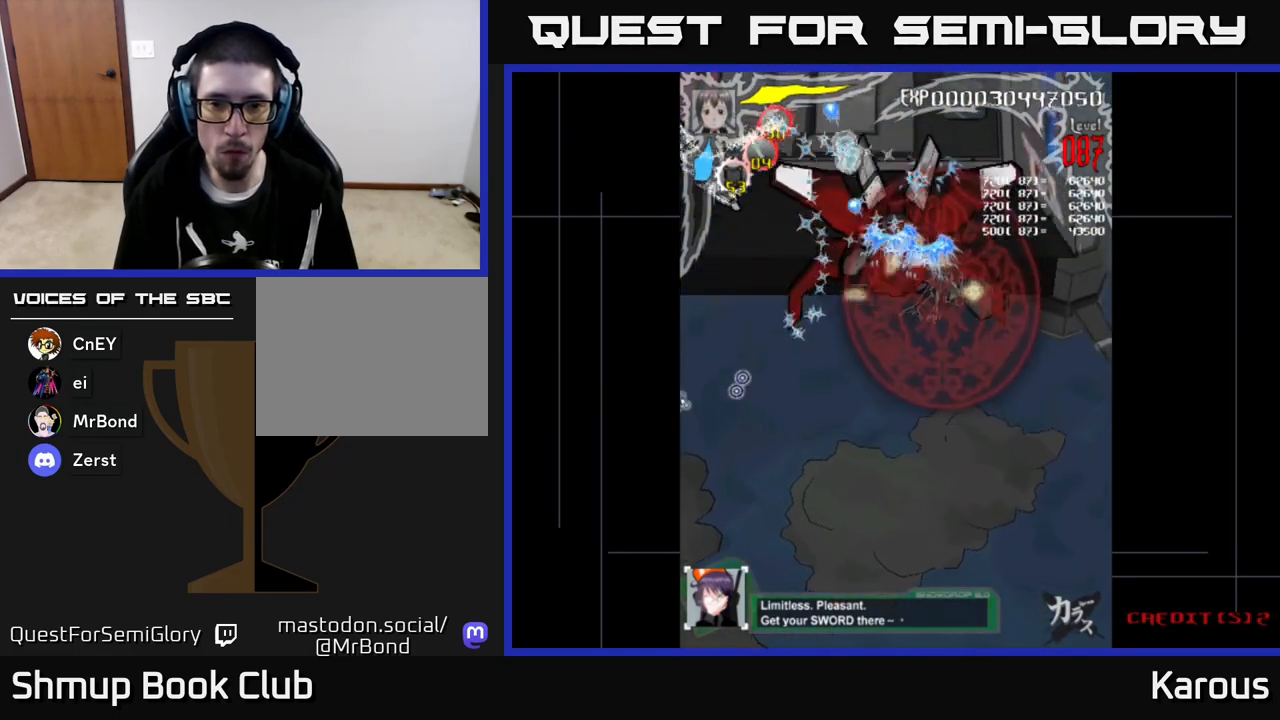
{"buttons": ["A"], "left_stick": "center", "events": [[17, "DPAD_RIGHT", "up"], [50, "DPAD_LEFT", "down"], [250, "DPAD_LEFT", "up"]]}
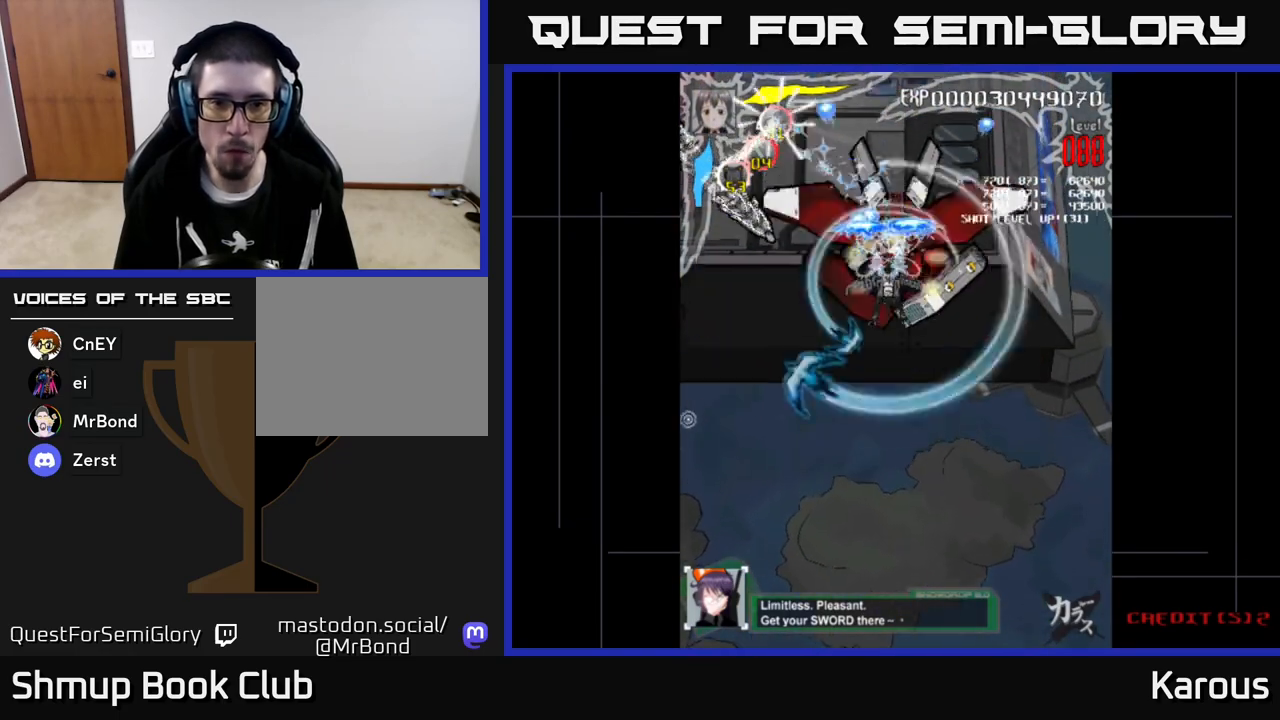
{"buttons": ["A", "DPAD_UP", "DPAD_LEFT"], "left_stick": "center", "events": [[33, "DPAD_LEFT", "down"], [483, "DPAD_UP", "down"]]}
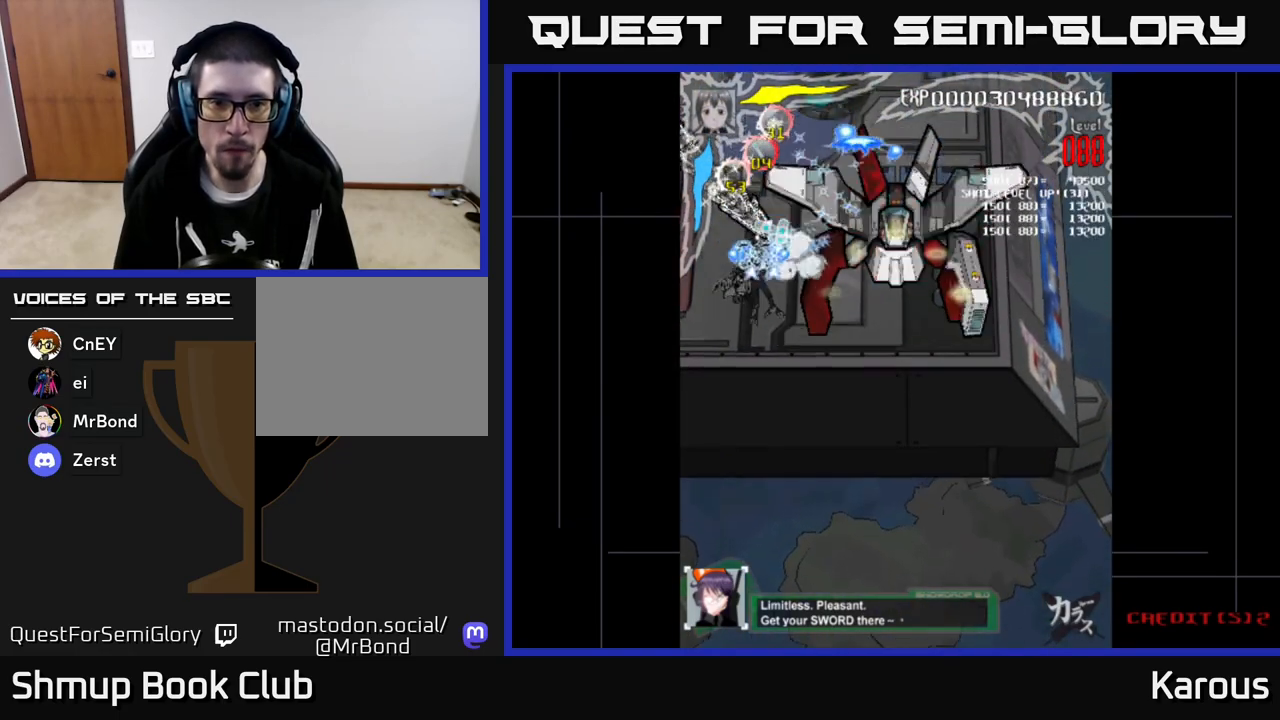
{"buttons": ["A", "DPAD_LEFT"], "left_stick": "center", "events": [[17, "DPAD_LEFT", "up"], [83, "DPAD_LEFT", "down"], [450, "DPAD_UP", "up"]]}
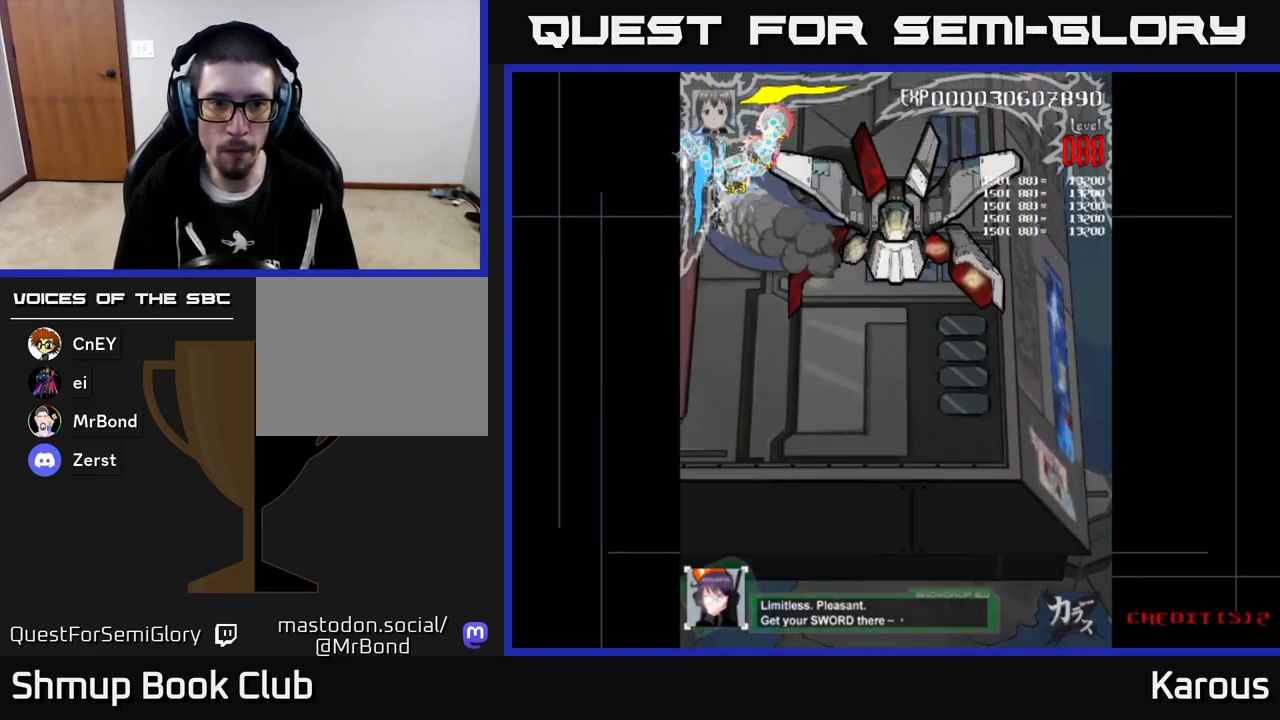
{"buttons": ["A", "DPAD_DOWN"], "left_stick": "center", "events": [[83, "DPAD_LEFT", "up"], [400, "DPAD_DOWN", "down"]]}
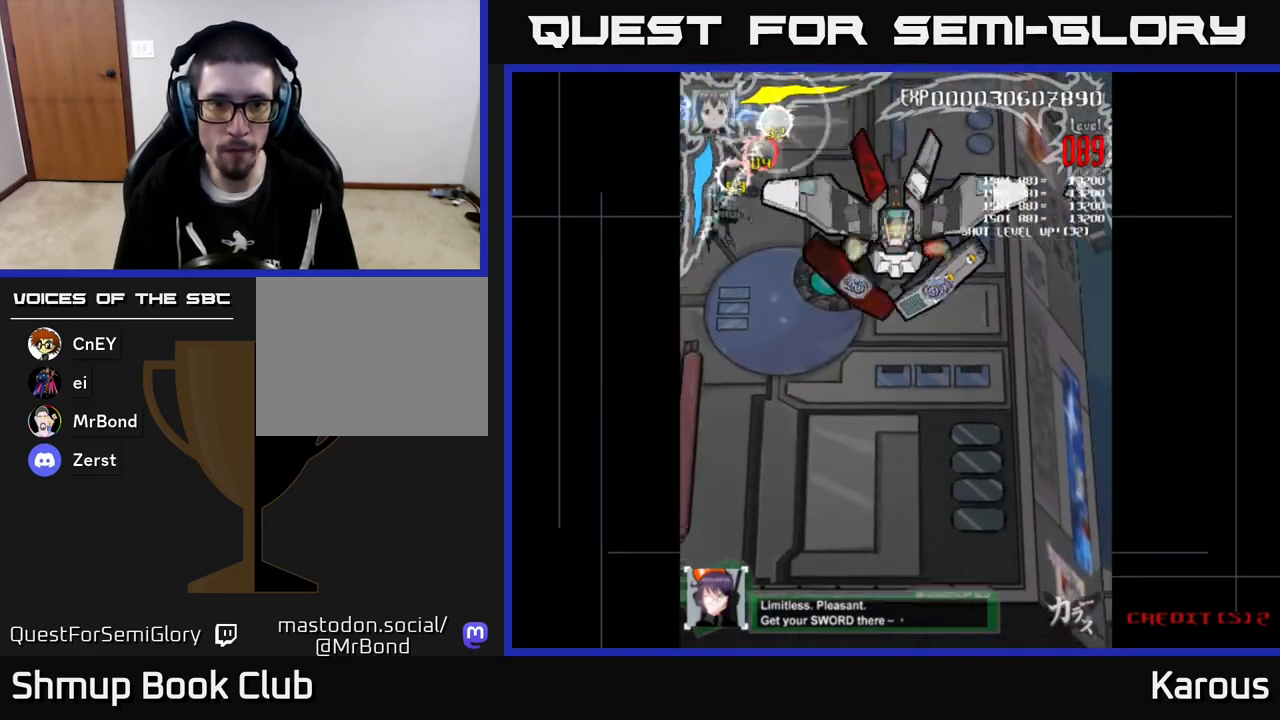
{"buttons": ["A", "X", "DPAD_RIGHT"], "left_stick": "center", "events": [[83, "DPAD_RIGHT", "down"], [117, "DPAD_RIGHT", "up"], [233, "DPAD_RIGHT", "down"], [350, "DPAD_DOWN", "up"], [450, "X", "down"]]}
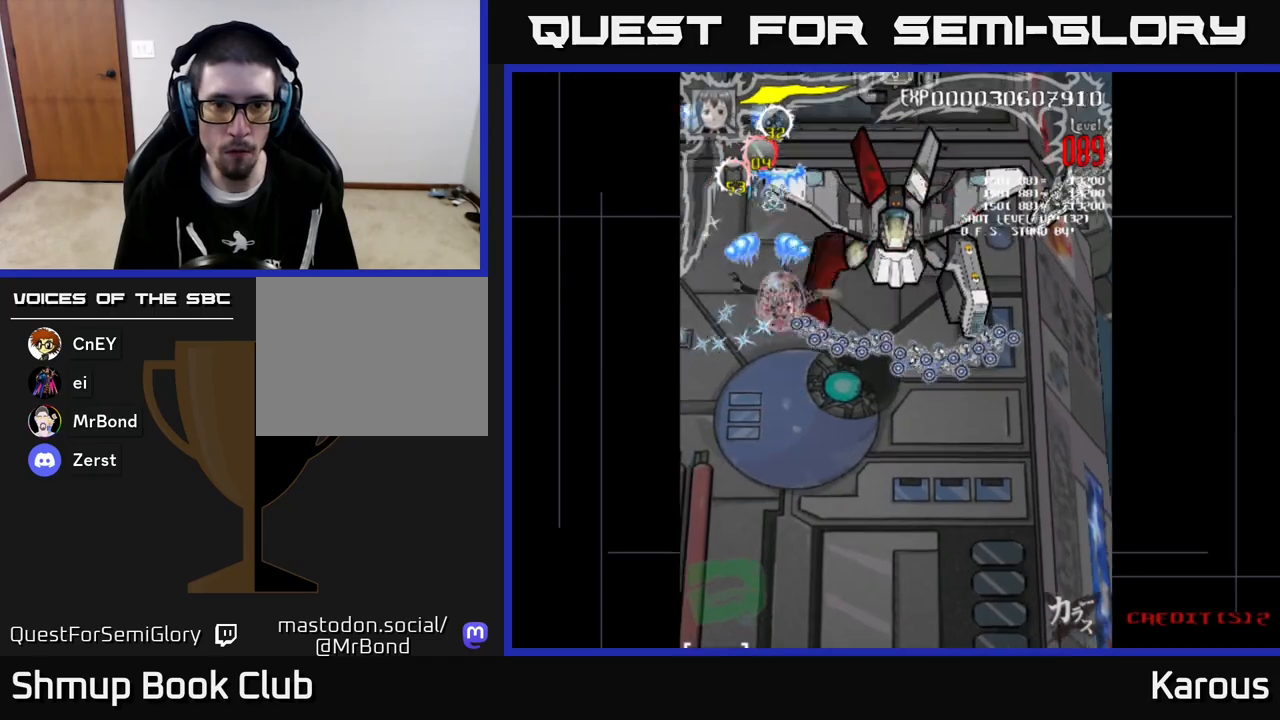
{"buttons": ["A", "DPAD_RIGHT"], "left_stick": "center", "events": [[83, "X", "up"]]}
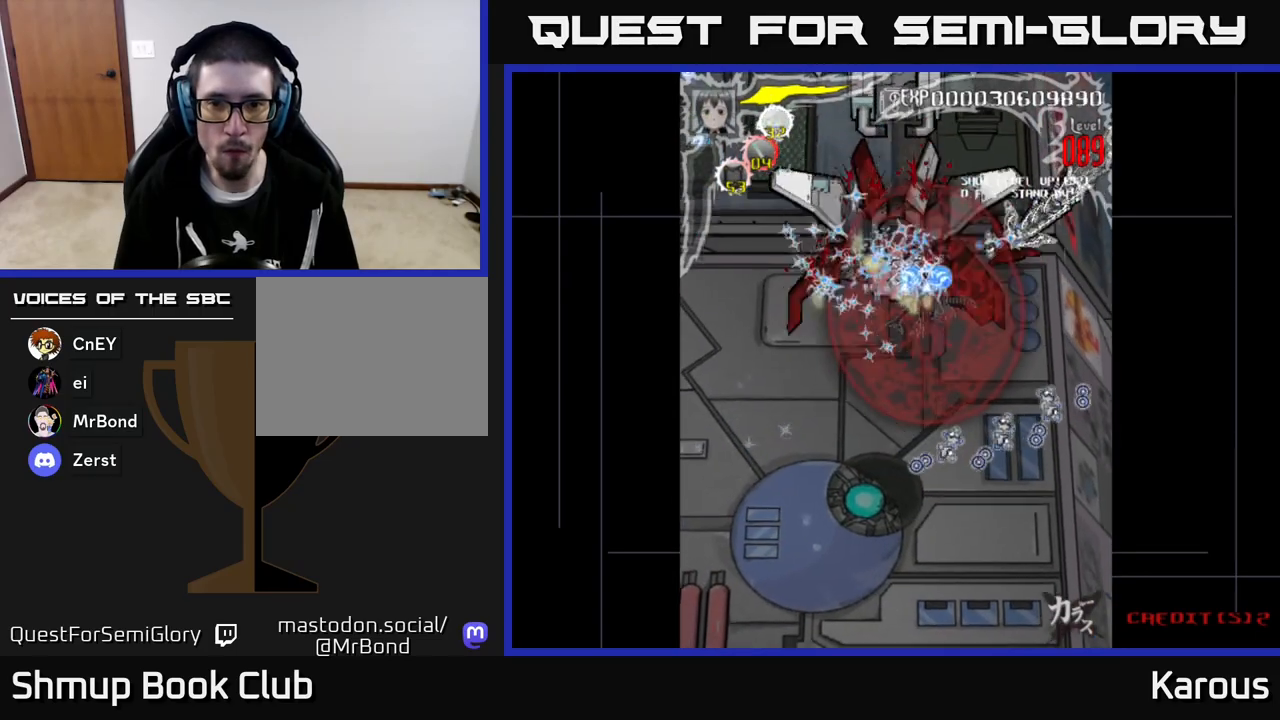
{"buttons": ["A", "DPAD_UP", "DPAD_RIGHT"], "left_stick": "center", "events": [[300, "DPAD_UP", "down"]]}
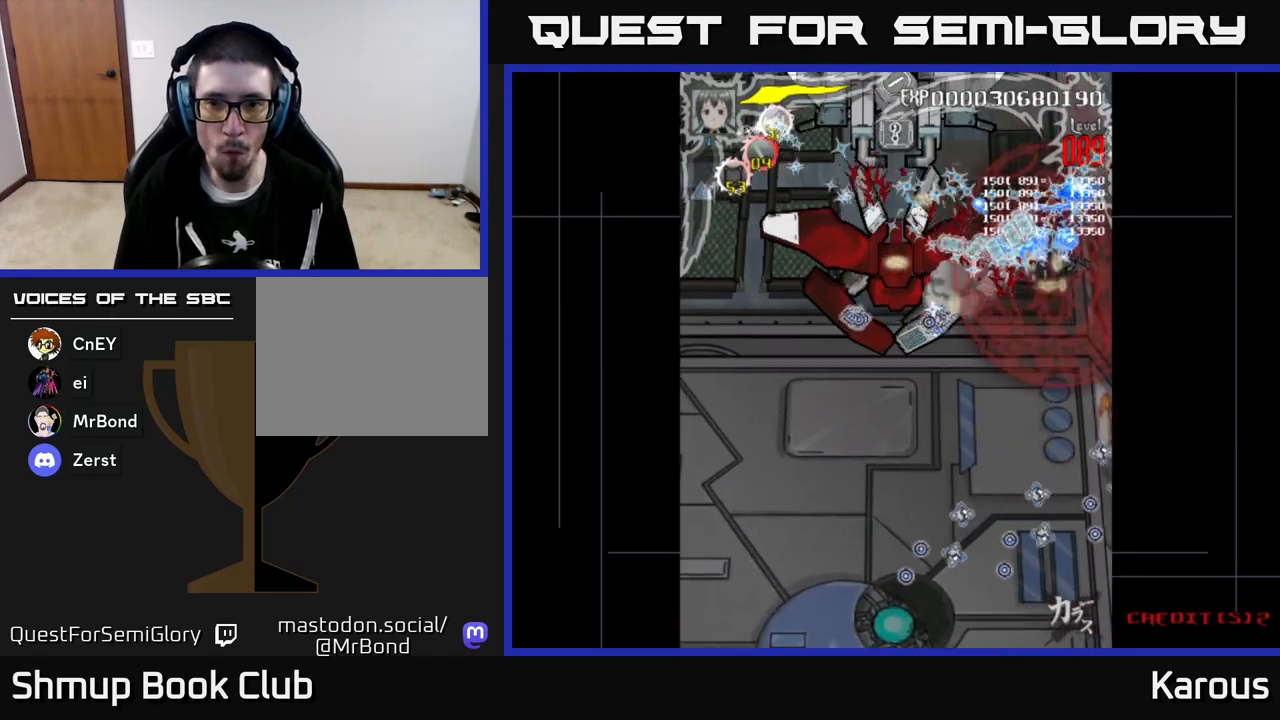
{"buttons": ["A", "DPAD_DOWN", "DPAD_LEFT"], "left_stick": "center", "events": [[383, "DPAD_UP", "up"], [433, "DPAD_DOWN", "down"], [450, "DPAD_RIGHT", "up"], [483, "DPAD_LEFT", "down"]]}
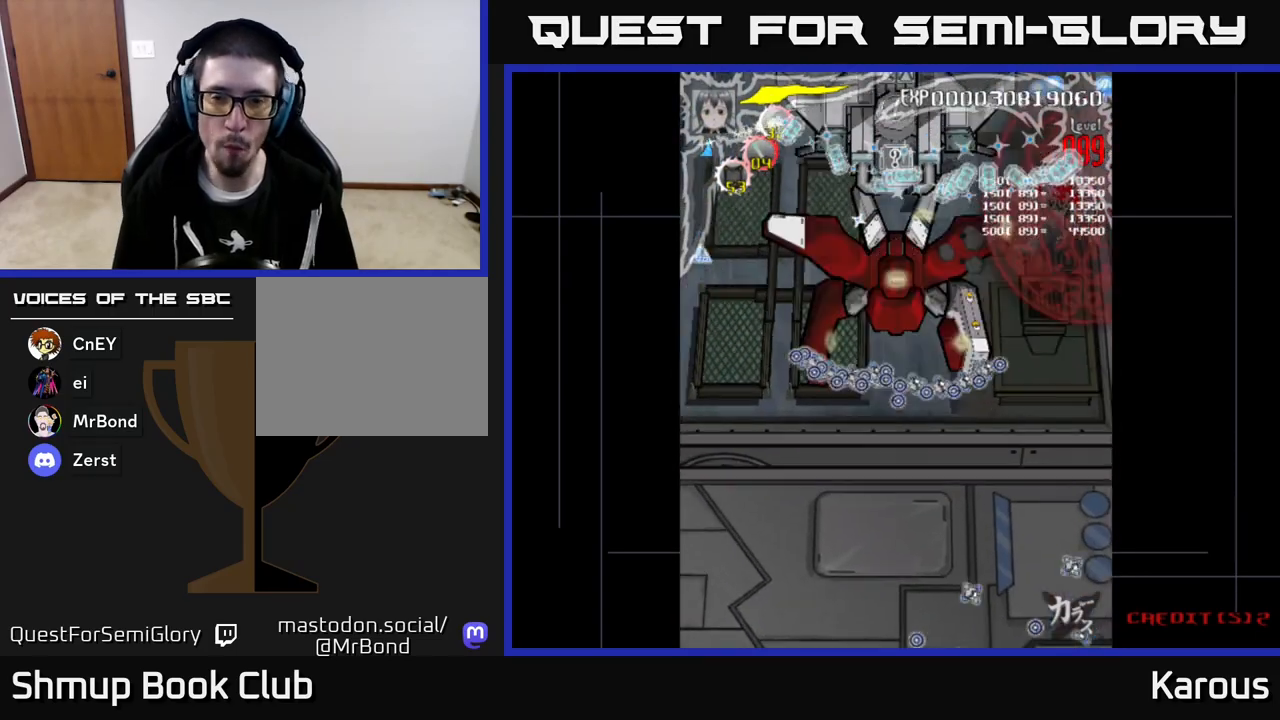
{"buttons": ["A", "DPAD_DOWN", "DPAD_LEFT"], "left_stick": "center", "events": []}
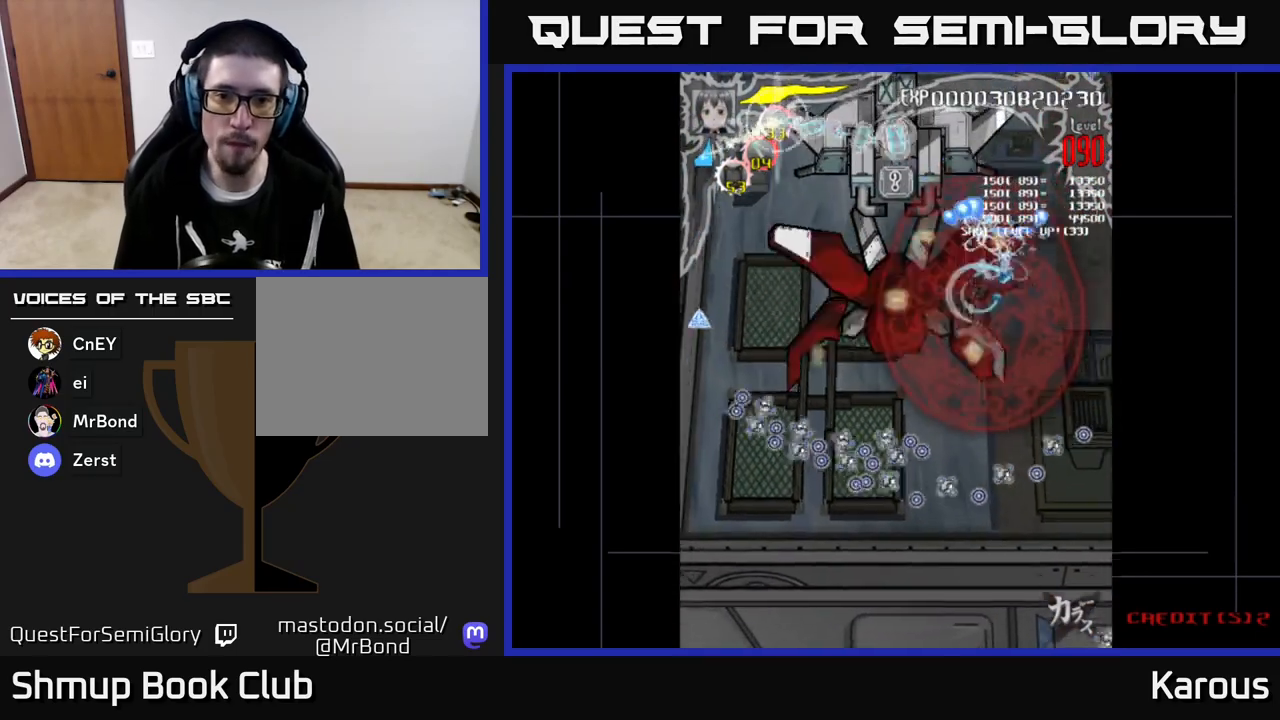
{"buttons": ["A", "DPAD_DOWN", "DPAD_LEFT"], "left_stick": "center", "events": []}
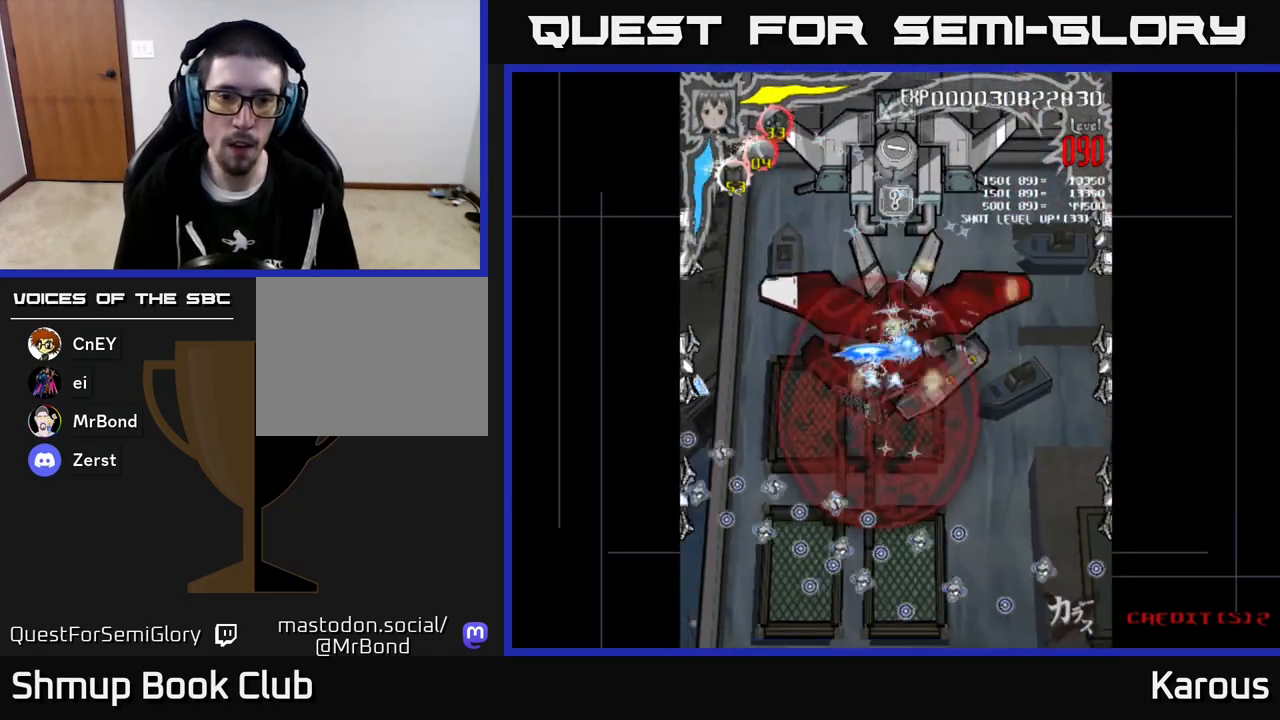
{"buttons": ["A", "DPAD_LEFT"], "left_stick": "center", "events": [[150, "DPAD_DOWN", "up"]]}
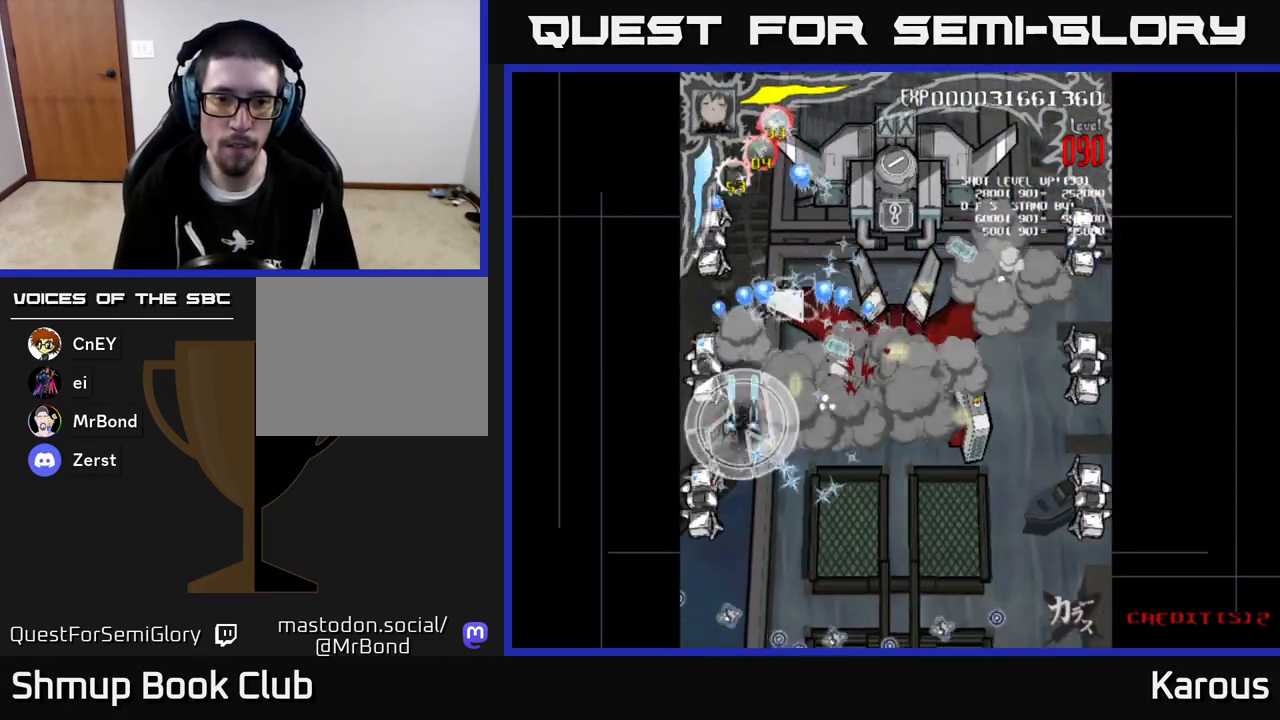
{"buttons": ["A", "X", "DPAD_DOWN", "DPAD_RIGHT"], "left_stick": "center", "events": [[67, "DPAD_DOWN", "down"], [83, "DPAD_LEFT", "up"], [100, "X", "down"], [217, "X", "up"], [283, "X", "down"], [400, "X", "up"], [450, "DPAD_RIGHT", "down"], [450, "X", "down"]]}
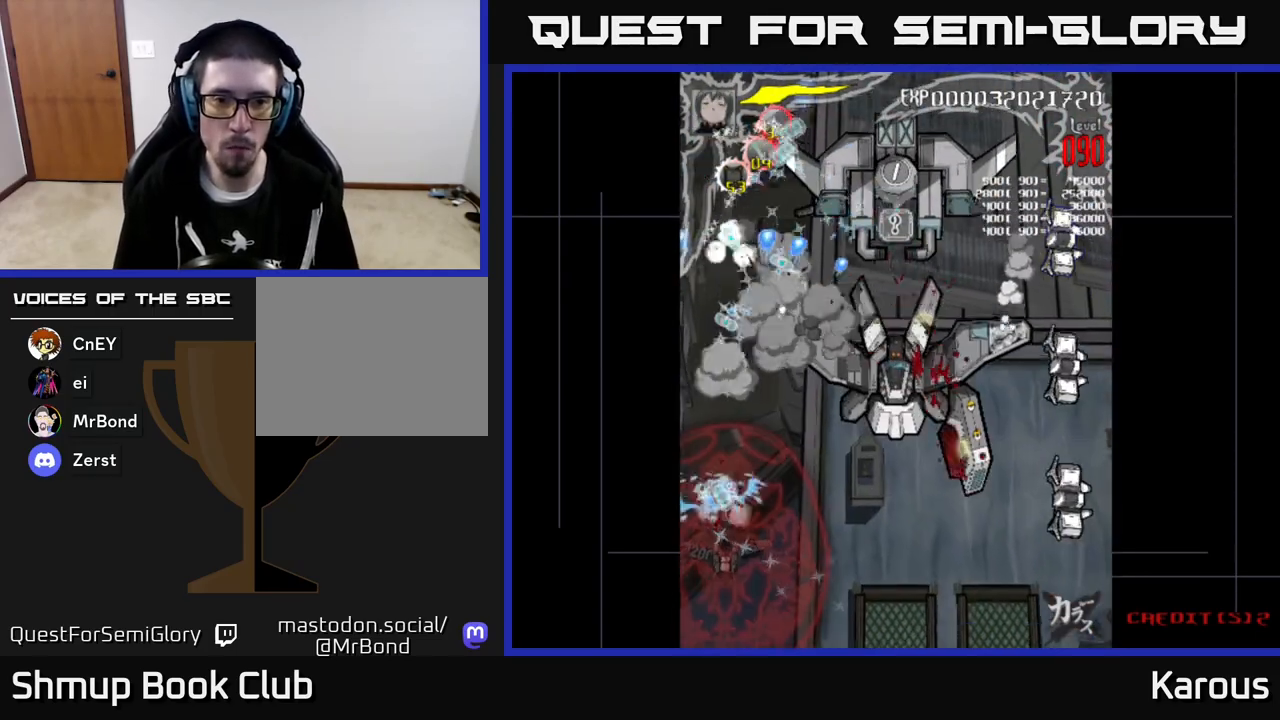
{"buttons": ["A", "DPAD_UP", "DPAD_RIGHT"], "left_stick": "center", "events": [[17, "DPAD_DOWN", "up"], [67, "X", "up"], [450, "DPAD_UP", "down"]]}
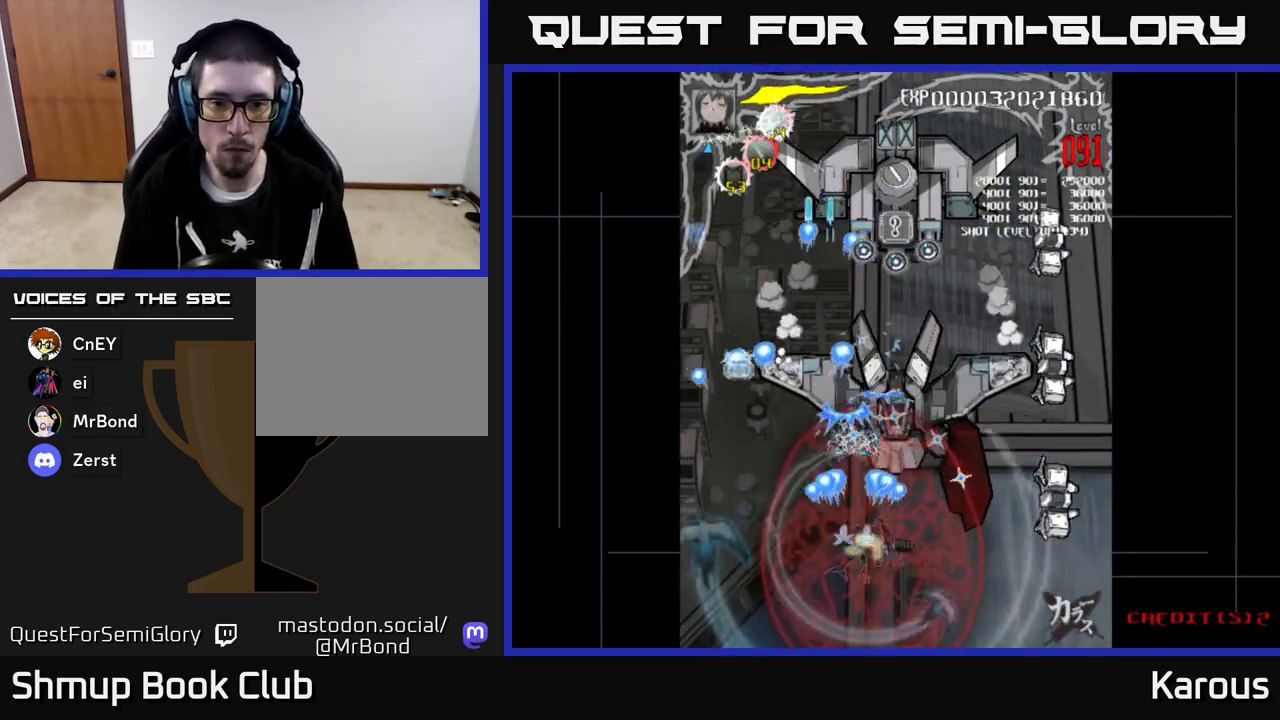
{"buttons": ["A"], "left_stick": "center", "events": [[200, "DPAD_RIGHT", "up"], [267, "DPAD_UP", "up"], [300, "DPAD_DOWN", "down"], [450, "DPAD_DOWN", "up"]]}
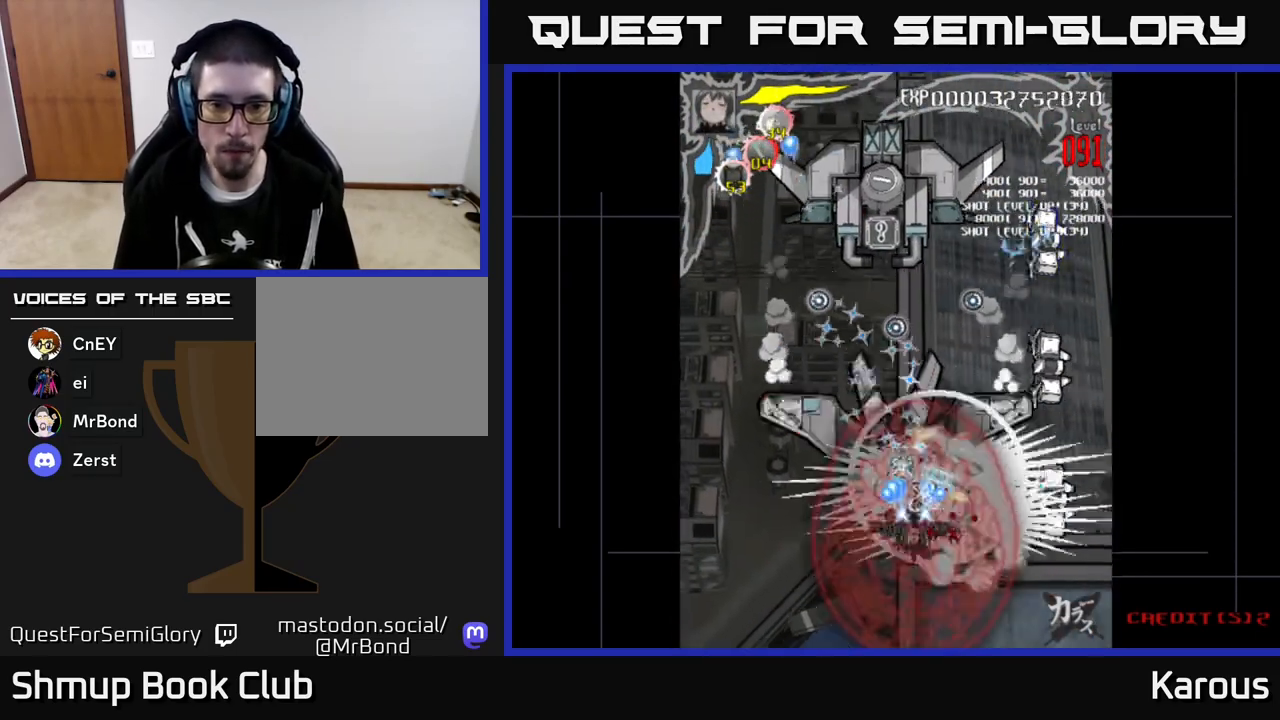
{"buttons": ["A"], "left_stick": "center", "events": [[67, "DPAD_LEFT", "down"], [150, "DPAD_LEFT", "up"], [367, "DPAD_DOWN", "down"], [367, "DPAD_RIGHT", "down"], [383, "DPAD_RIGHT", "up"], [467, "DPAD_DOWN", "up"]]}
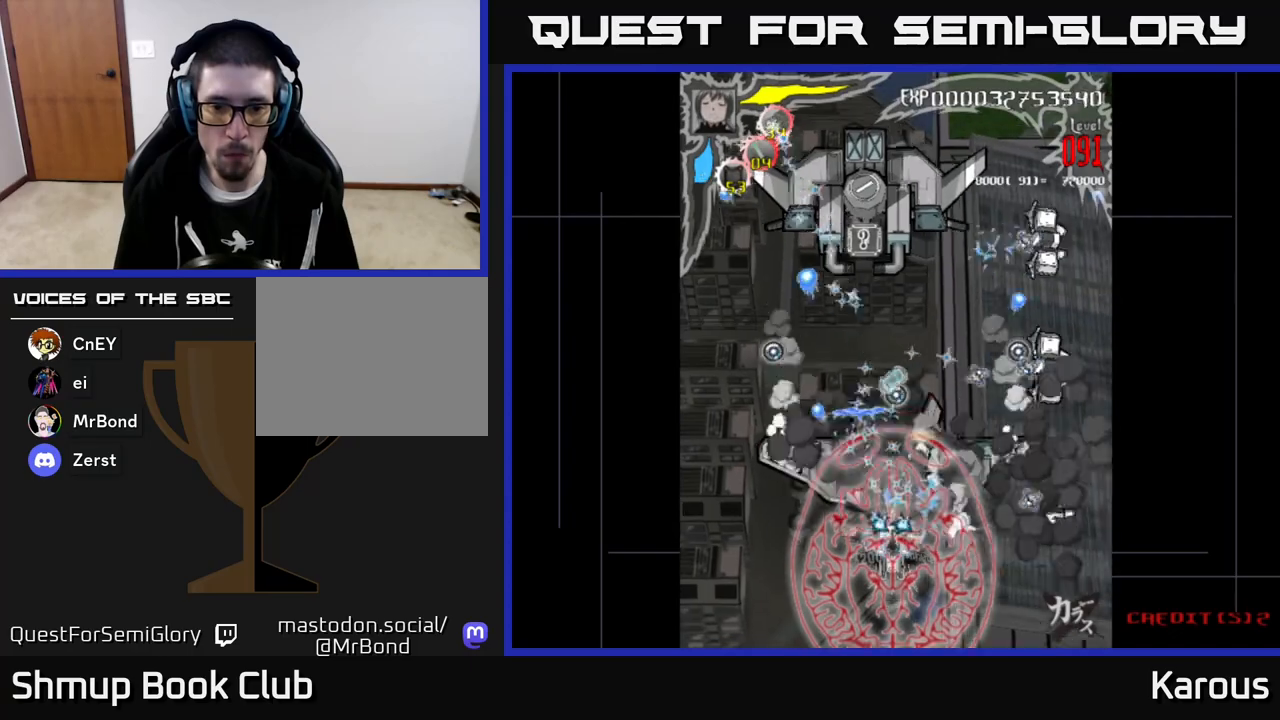
{"buttons": ["A"], "left_stick": "center", "events": [[183, "DPAD_RIGHT", "down"], [217, "DPAD_DOWN", "down"], [233, "DPAD_RIGHT", "up"], [250, "DPAD_DOWN", "up"], [383, "DPAD_DOWN", "down"], [483, "DPAD_DOWN", "up"]]}
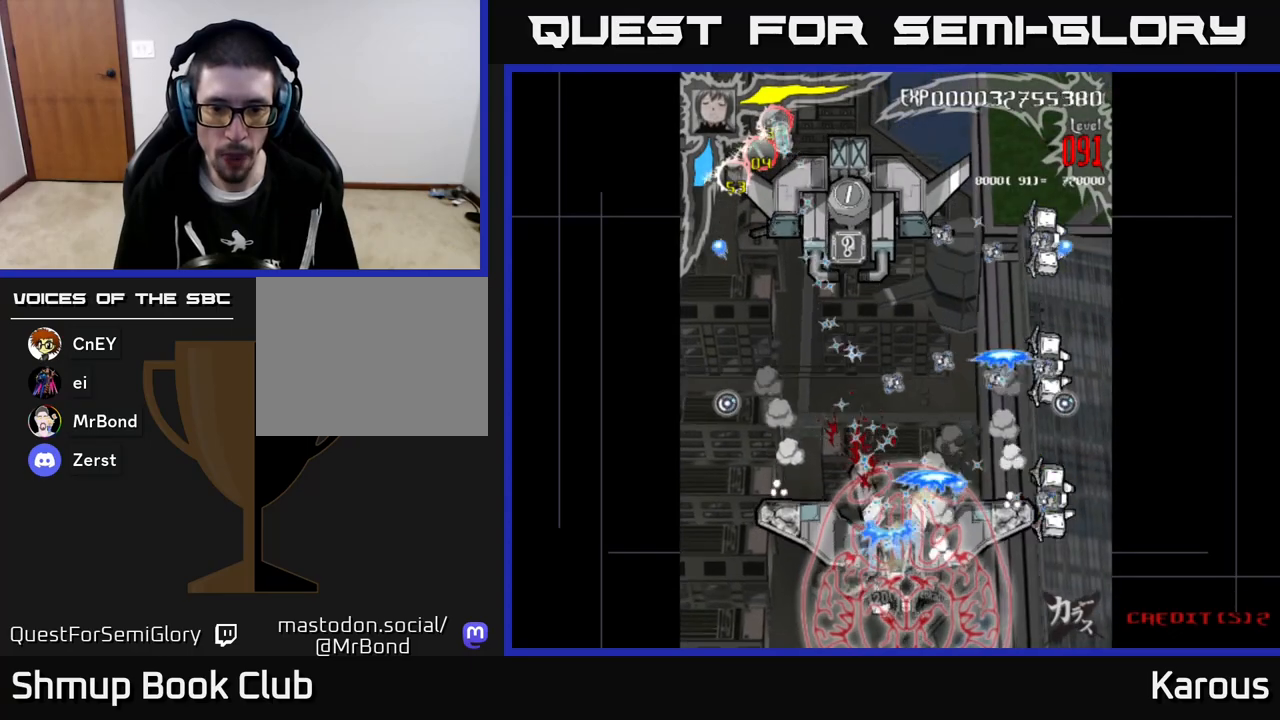
{"buttons": ["A", "DPAD_RIGHT"], "left_stick": "center", "events": [[150, "DPAD_DOWN", "down"], [267, "DPAD_RIGHT", "down"], [283, "DPAD_DOWN", "up"]]}
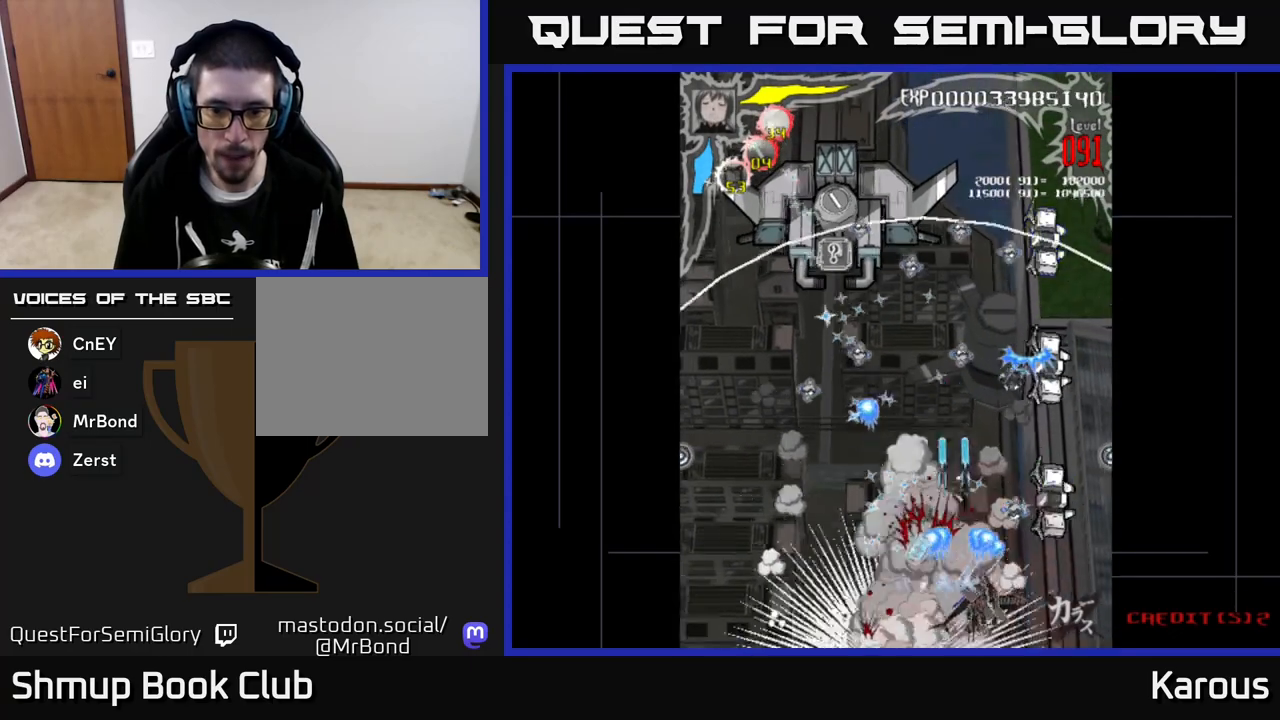
{"buttons": ["B", "DPAD_UP"], "left_stick": "center", "events": [[33, "DPAD_UP", "down"], [83, "A", "up"], [100, "B", "down"], [300, "DPAD_RIGHT", "up"]]}